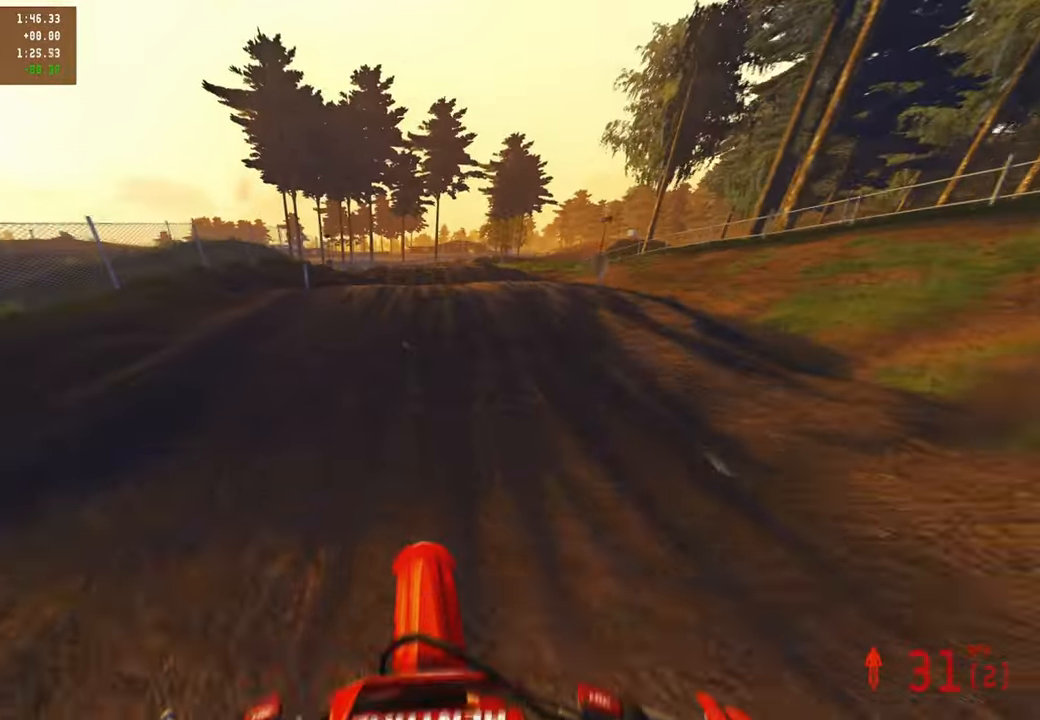
Gameplay with a controller (PlayStation layout); each line is a JSON object with the inputs held at the frame after it. "events" lists button and stick changes between this image and that frame as [ms after this image, input, new state], when the widget could be followed in between.
{"buttons": ["R2"], "left_stick": "up", "right_stick": "up", "events": [[184, "left_stick", "up"], [350, "right_stick", "up"]]}
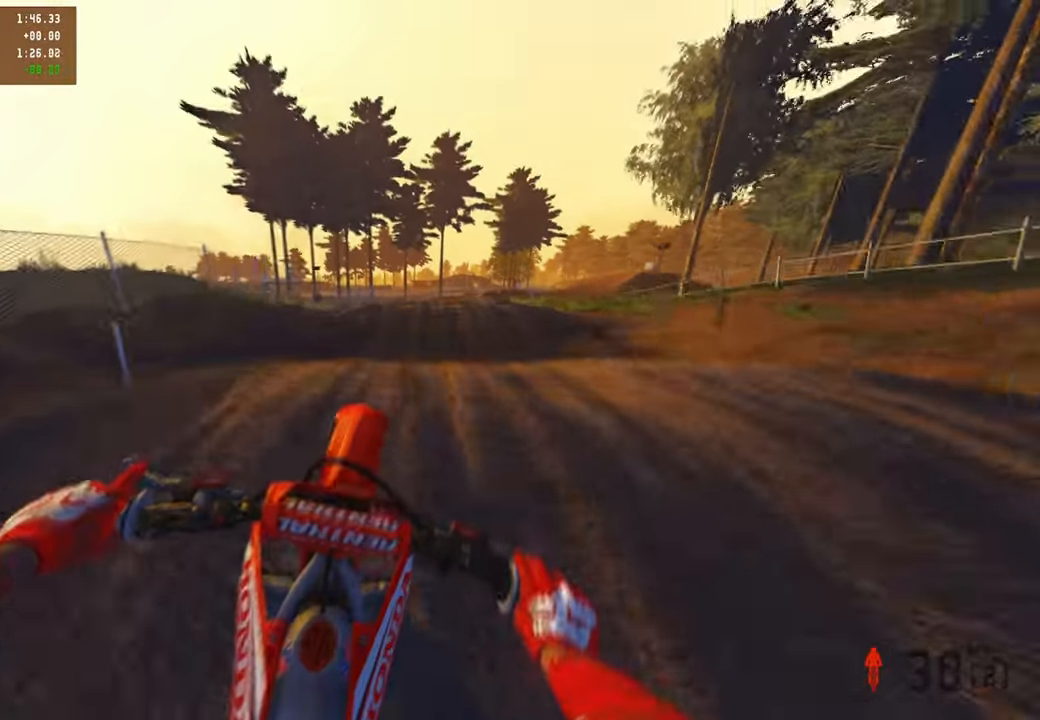
{"buttons": ["R2"], "left_stick": "up-right", "right_stick": "up", "events": [[50, "left_stick", "up-right"]]}
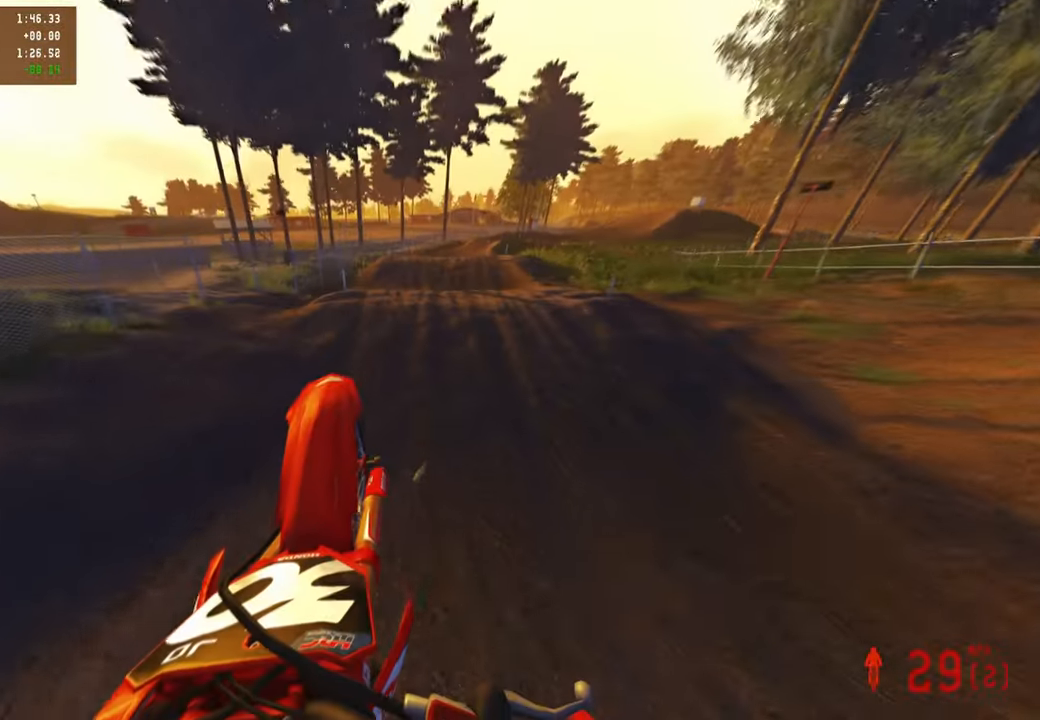
{"buttons": ["R2"], "left_stick": "up", "right_stick": "down", "events": [[50, "R1", "down"], [134, "R1", "up"], [317, "left_stick", "up"], [434, "right_stick", "center"], [500, "right_stick", "down"]]}
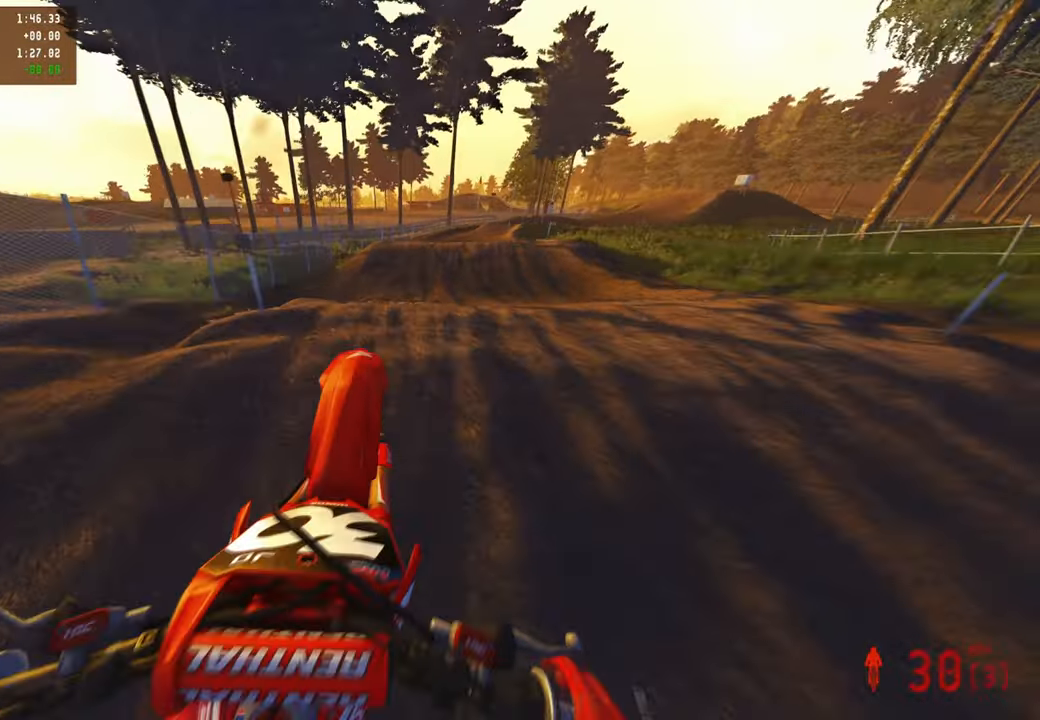
{"buttons": ["R2"], "left_stick": "up-left", "right_stick": "up", "events": [[167, "right_stick", "down-left"], [267, "right_stick", "center"], [367, "right_stick", "up"], [400, "left_stick", "up-left"]]}
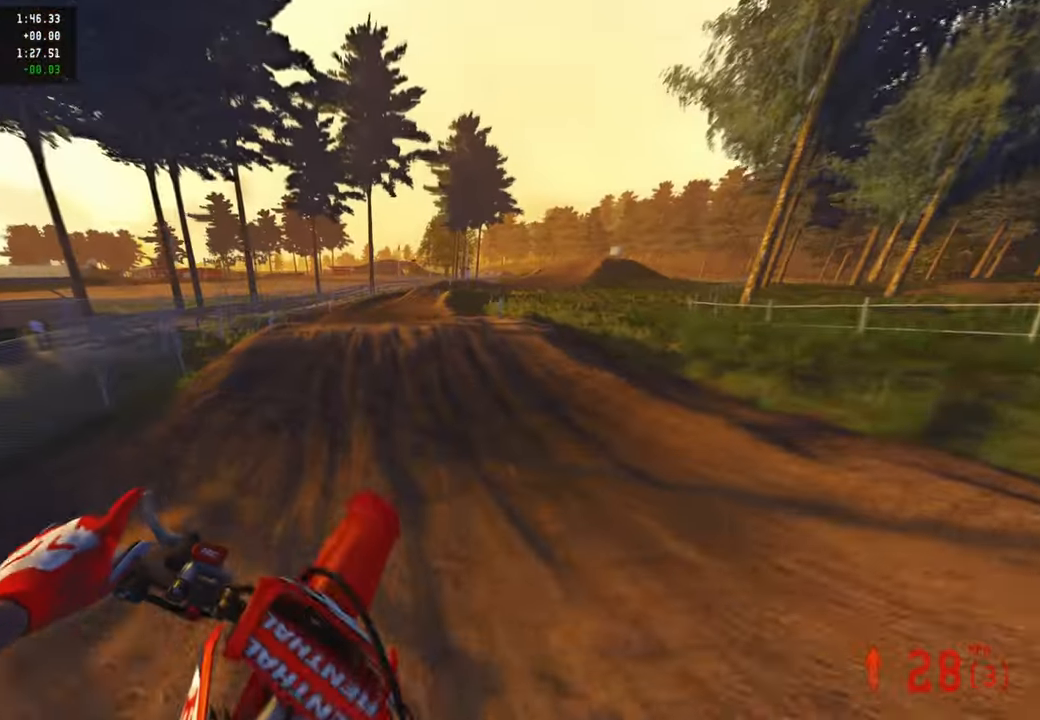
{"buttons": ["R2"], "left_stick": "center", "right_stick": "center", "events": [[350, "left_stick", "center"], [484, "right_stick", "center"]]}
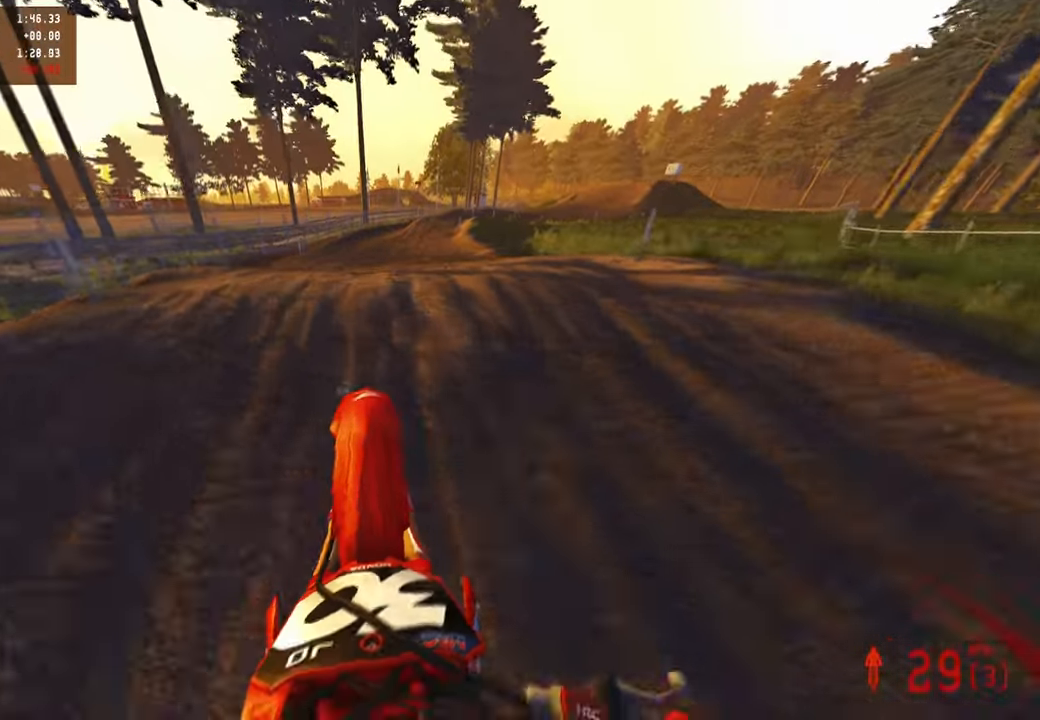
{"buttons": ["L1", "R2"], "left_stick": "up-right", "right_stick": "center", "events": [[100, "left_stick", "up"], [384, "L1", "down"], [417, "left_stick", "up-right"]]}
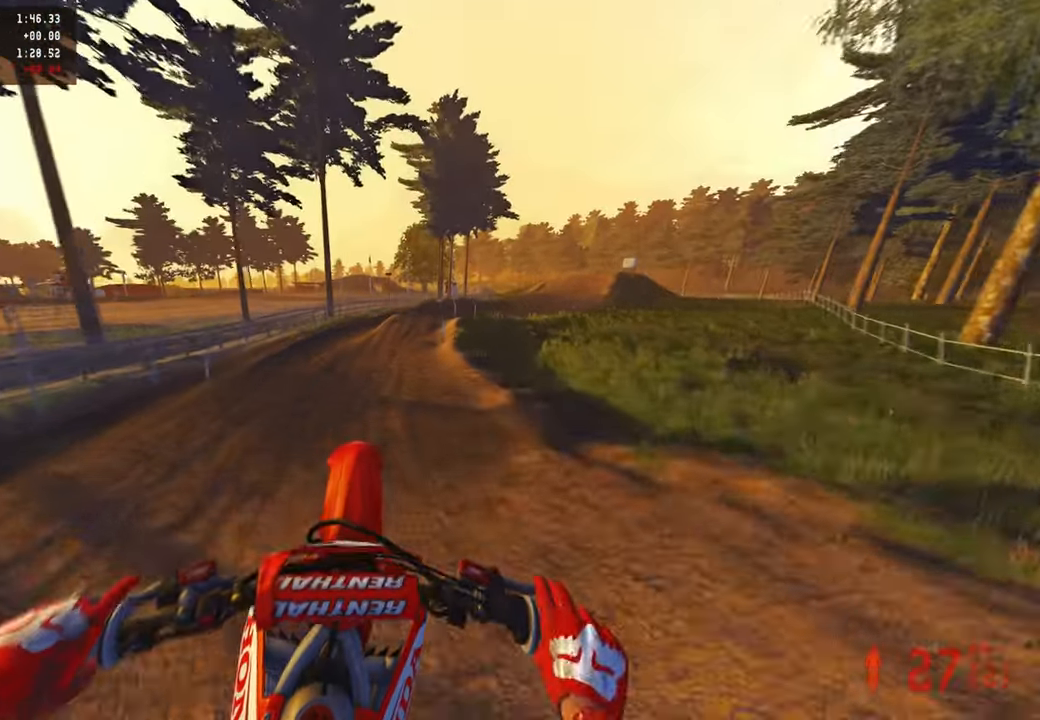
{"buttons": ["R2"], "left_stick": "up", "right_stick": "up", "events": [[50, "L1", "up"], [50, "right_stick", "up"], [67, "R2", "up"], [367, "left_stick", "up"], [467, "R2", "down"]]}
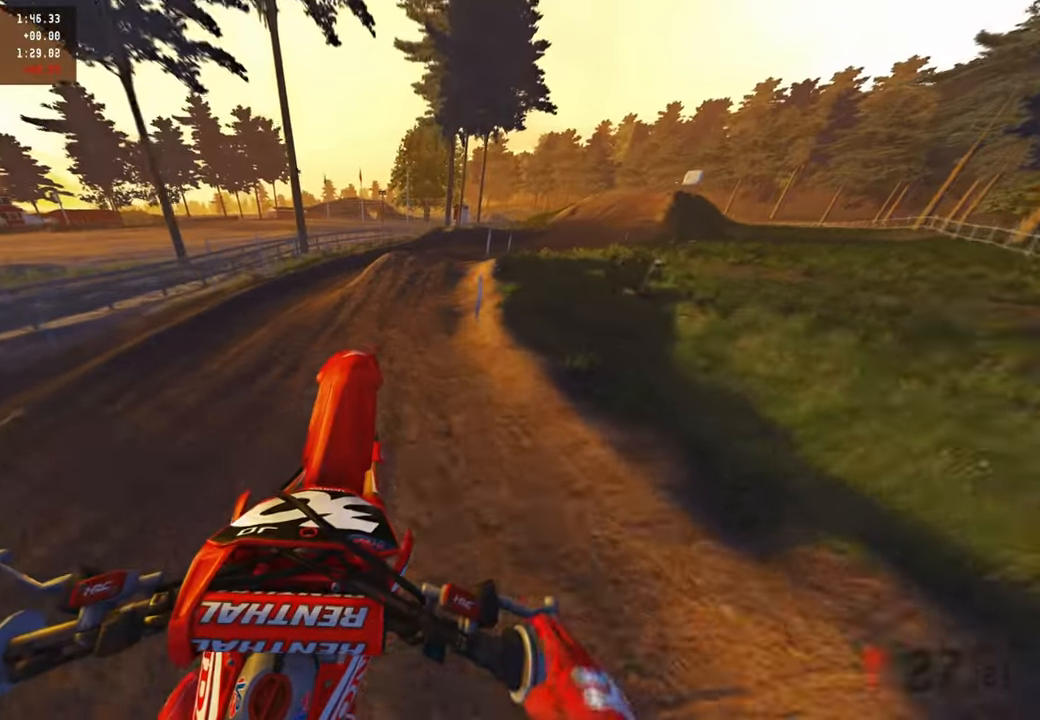
{"buttons": ["R2"], "left_stick": "up-right", "right_stick": "up", "events": [[150, "right_stick", "center"], [367, "left_stick", "up-right"], [384, "right_stick", "up"]]}
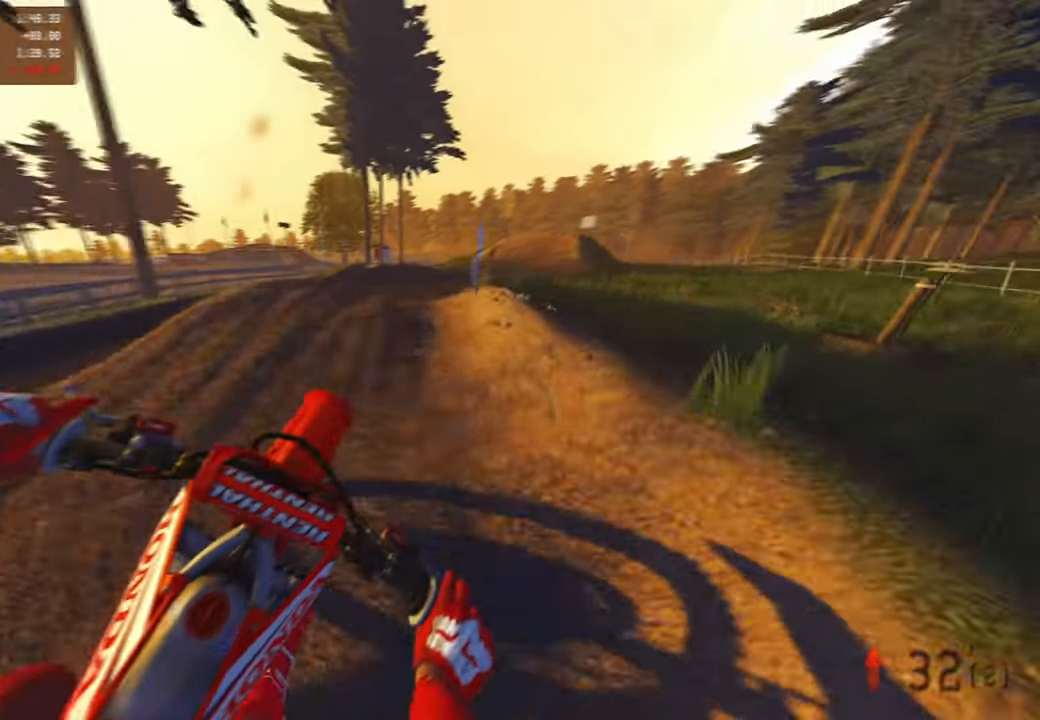
{"buttons": ["R2"], "left_stick": "up-left", "right_stick": "up", "events": [[150, "right_stick", "center"], [217, "right_stick", "left"], [334, "left_stick", "up"], [400, "right_stick", "up"], [434, "left_stick", "up-left"]]}
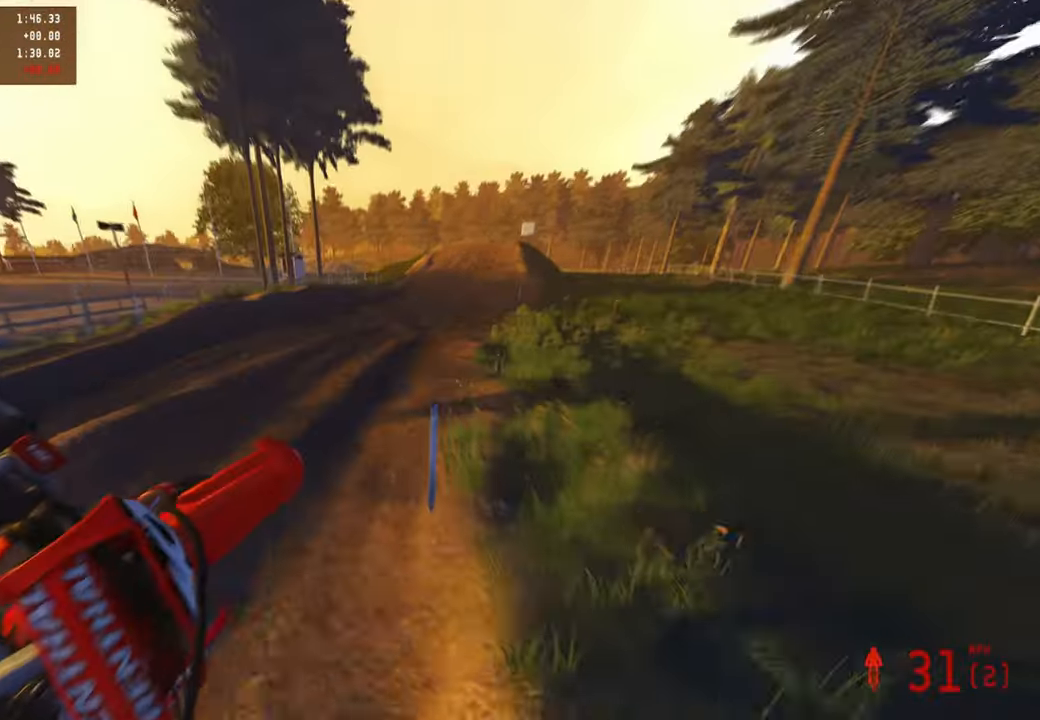
{"buttons": ["R2"], "left_stick": "center", "right_stick": "up", "events": [[384, "left_stick", "center"]]}
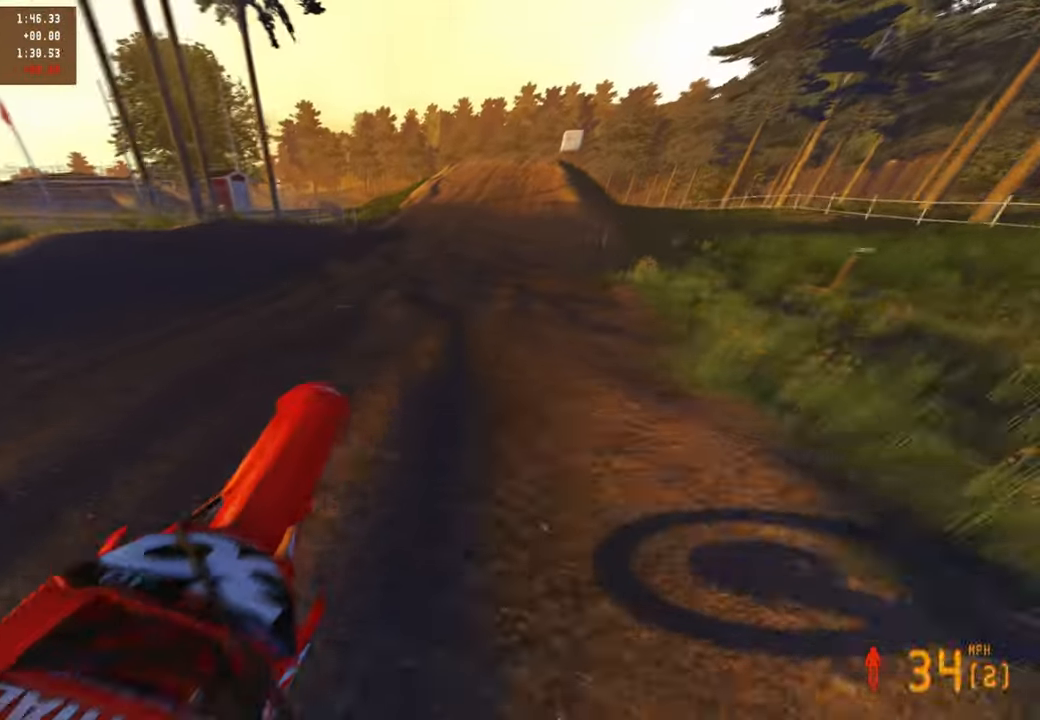
{"buttons": ["R2"], "left_stick": "up", "right_stick": "down-left", "events": [[17, "right_stick", "center"], [34, "left_stick", "up-right"], [150, "right_stick", "down"], [200, "left_stick", "up"], [350, "right_stick", "down-left"]]}
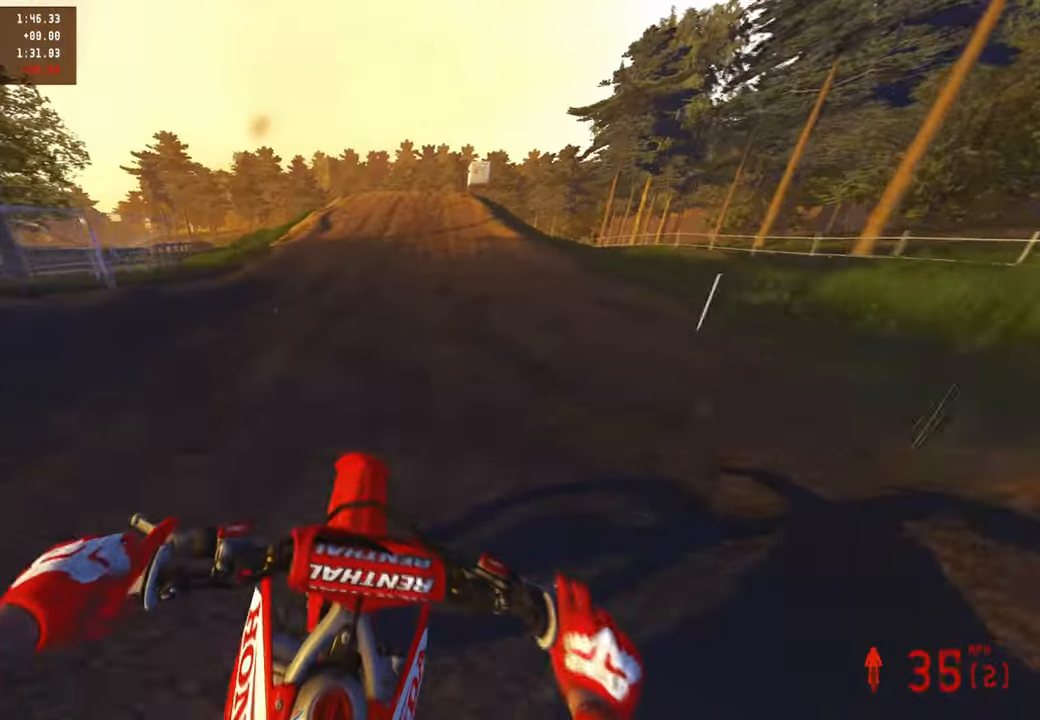
{"buttons": ["R2"], "left_stick": "up", "right_stick": "down-left", "events": []}
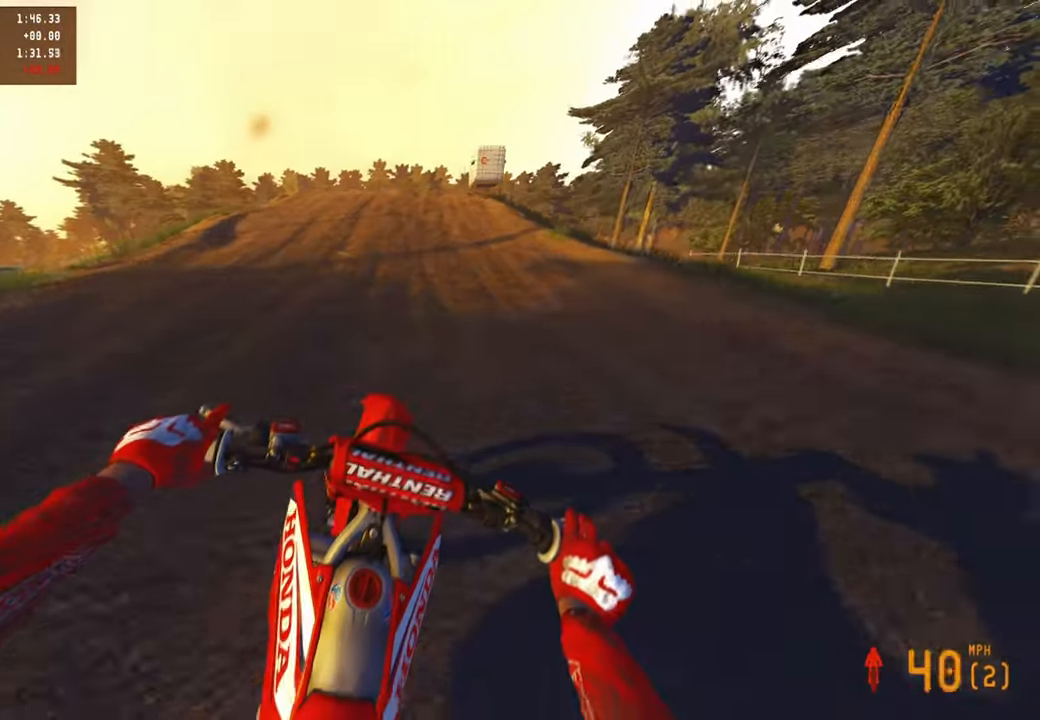
{"buttons": [], "left_stick": "up", "right_stick": "down", "events": [[67, "right_stick", "center"], [384, "R3", "down"], [467, "R2", "up"], [467, "R3", "up"], [500, "right_stick", "down"]]}
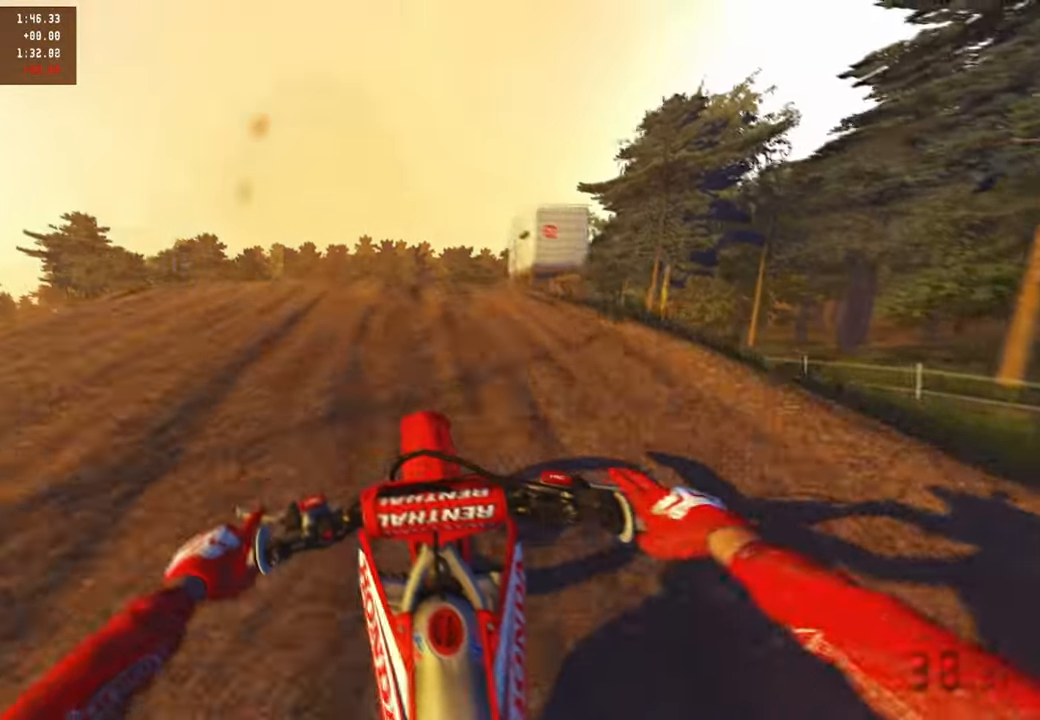
{"buttons": ["R2"], "left_stick": "center", "right_stick": "center", "events": [[67, "R3", "down"], [67, "right_stick", "center"], [167, "right_stick", "down"], [184, "R3", "up"], [250, "right_stick", "down-left"], [267, "left_stick", "up-left"], [367, "R2", "down"], [367, "left_stick", "center"], [417, "right_stick", "center"]]}
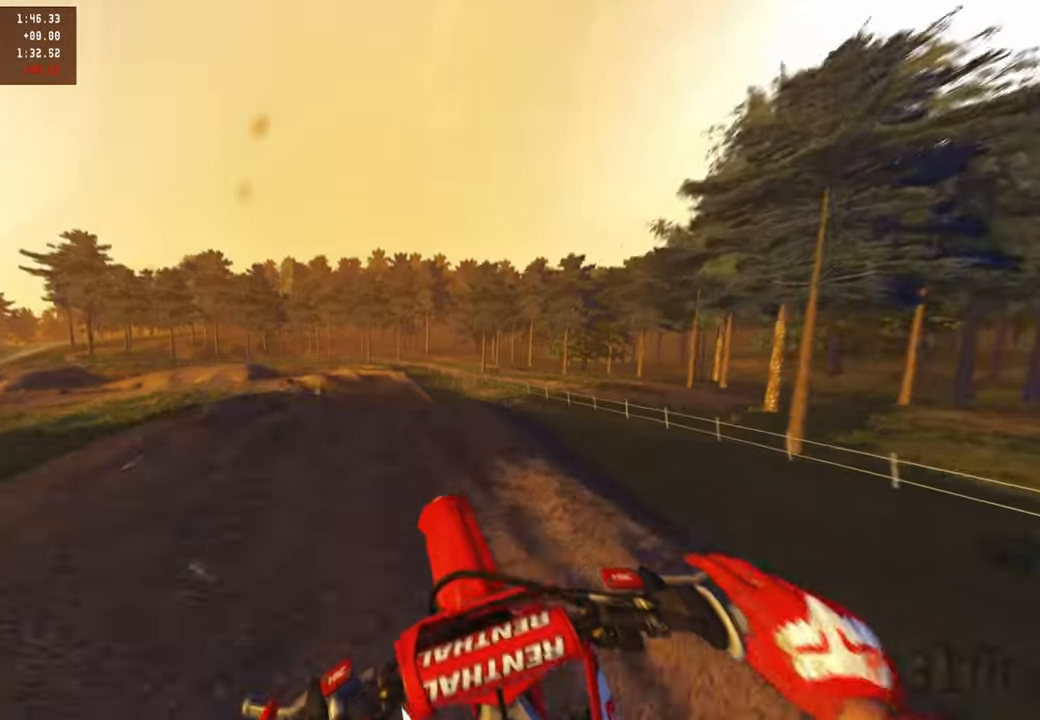
{"buttons": ["R1", "R2"], "left_stick": "up-right", "right_stick": "up", "events": [[67, "R2", "up"], [250, "R2", "down"], [300, "left_stick", "up-right"], [450, "right_stick", "up"], [467, "R1", "down"]]}
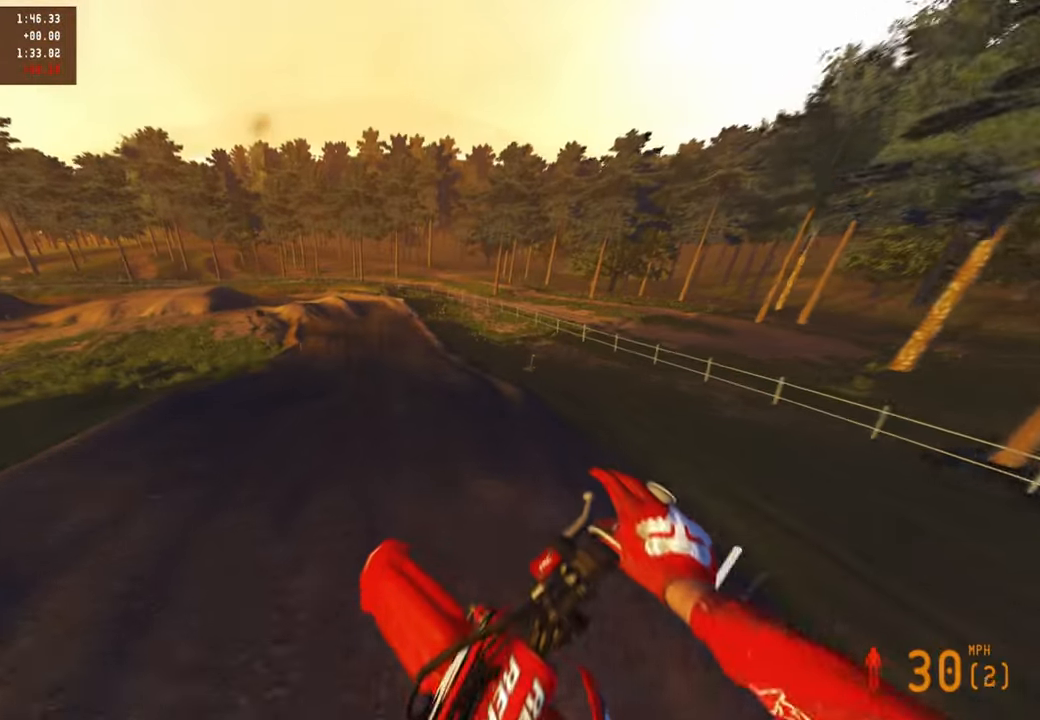
{"buttons": ["R2"], "left_stick": "up", "right_stick": "up", "events": [[67, "R1", "up"], [300, "left_stick", "up"]]}
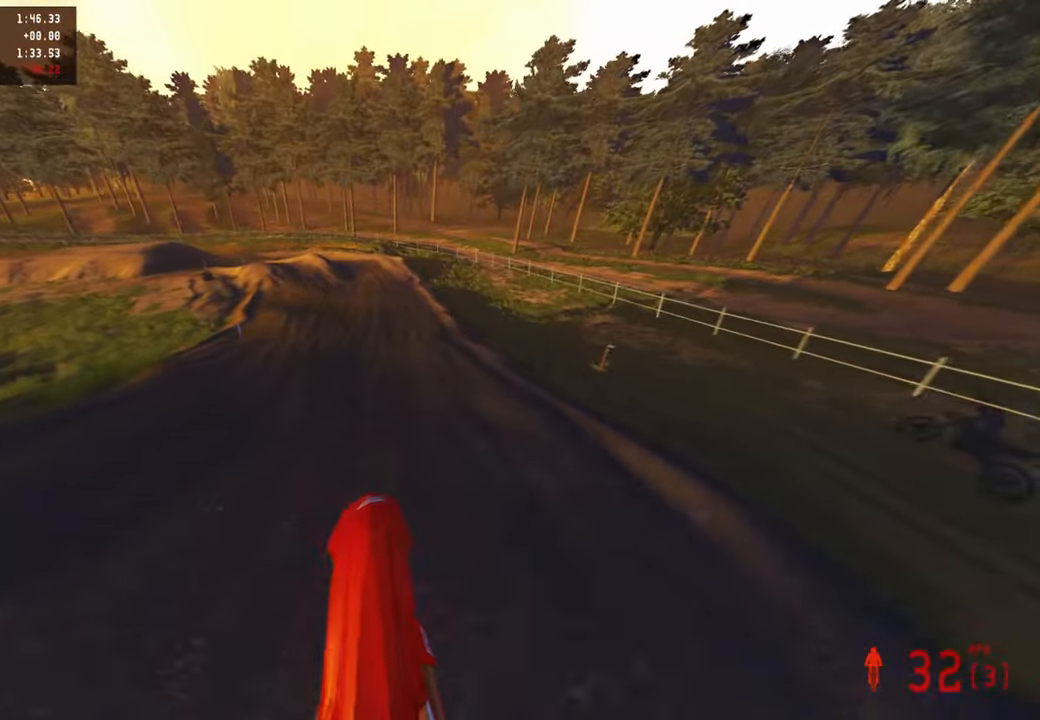
{"buttons": ["R2"], "left_stick": "up", "right_stick": "down", "events": [[17, "right_stick", "center"], [100, "right_stick", "down"]]}
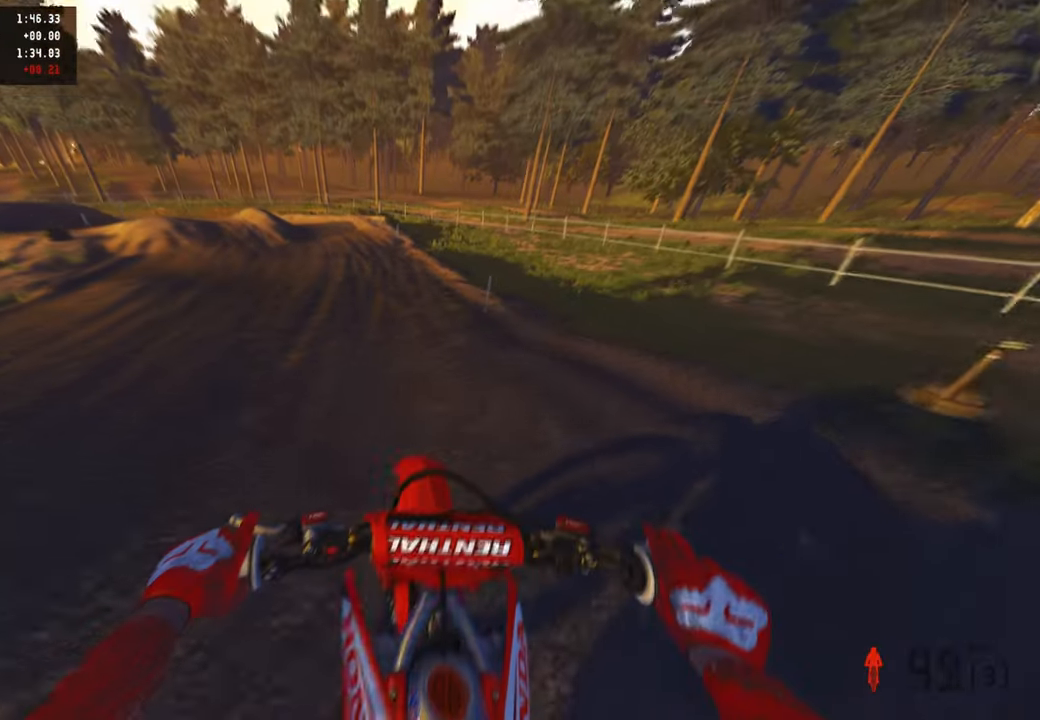
{"buttons": ["R2"], "left_stick": "up-left", "right_stick": "down", "events": [[167, "left_stick", "up-left"]]}
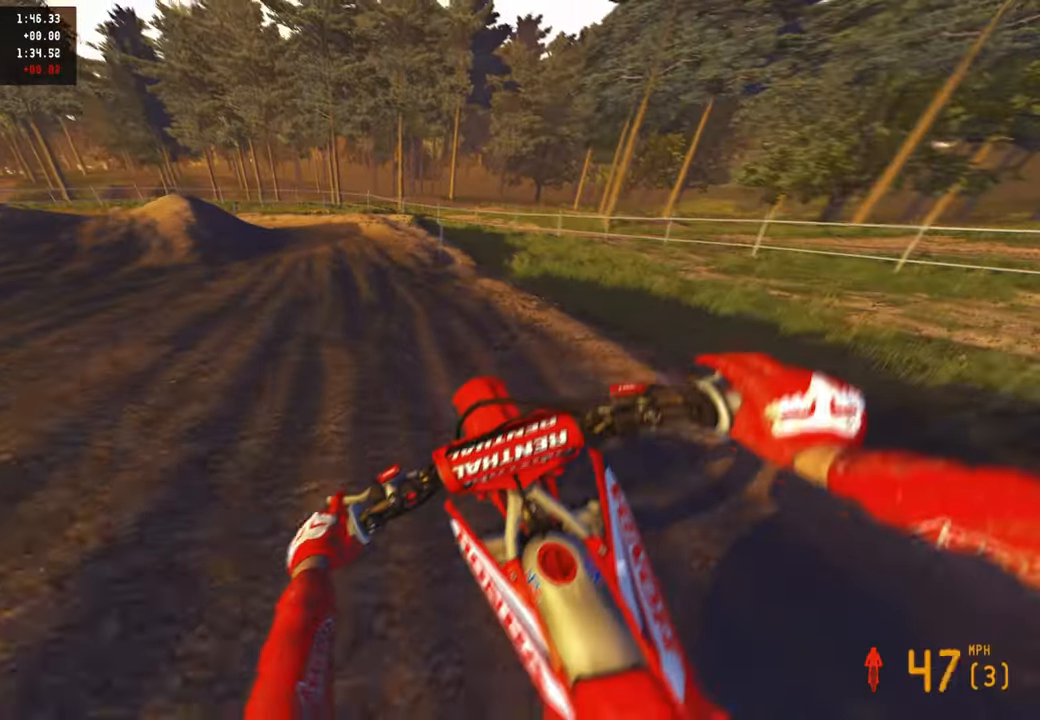
{"buttons": [], "left_stick": "up-left", "right_stick": "down-right", "events": [[34, "L1", "down"], [84, "R2", "up"], [134, "L1", "up"], [134, "R2", "down"], [167, "right_stick", "down-right"], [300, "R2", "up"]]}
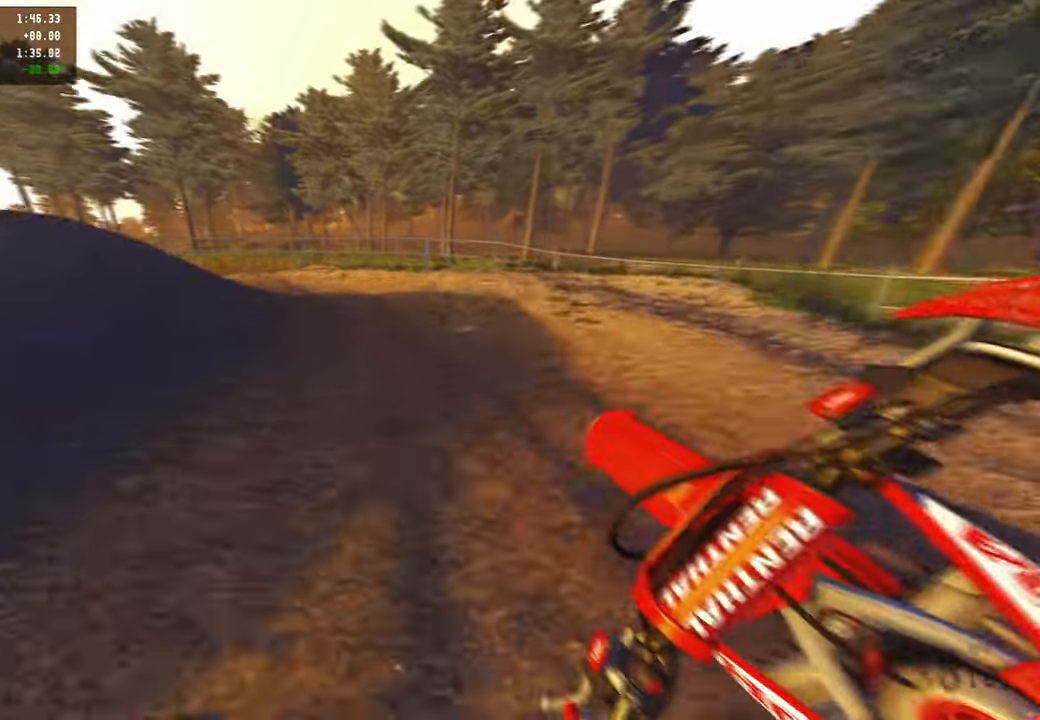
{"buttons": ["L2", "R2", "R3"], "left_stick": "up-left", "right_stick": "right", "events": [[100, "right_stick", "right"], [117, "R2", "down"], [350, "L2", "down"], [434, "R3", "down"]]}
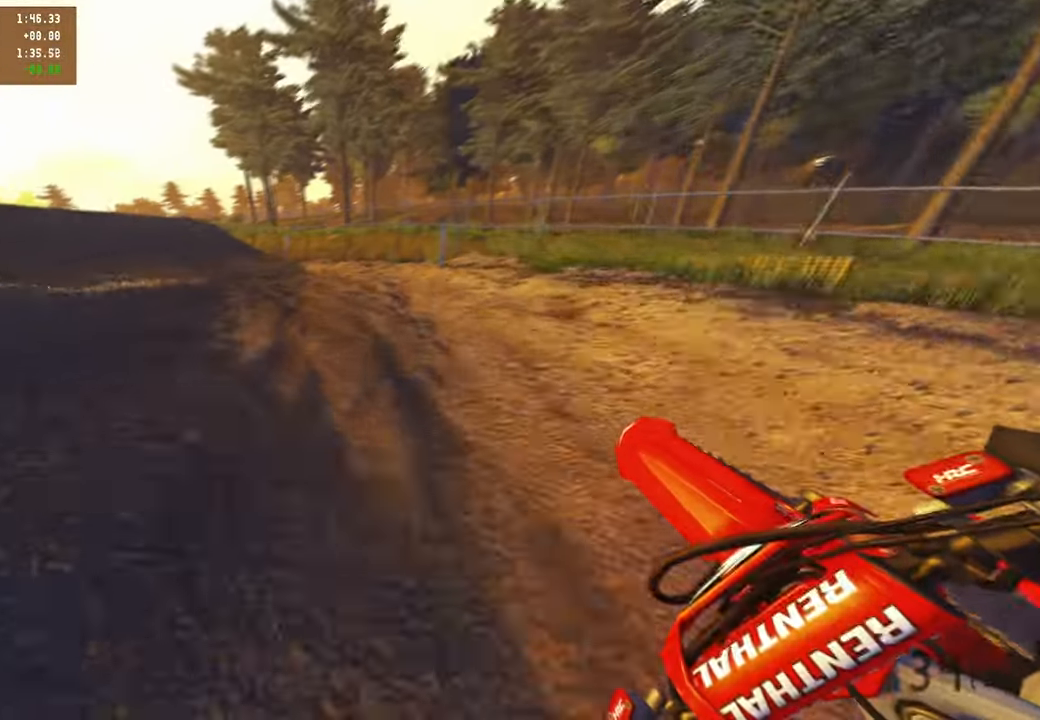
{"buttons": ["R2"], "left_stick": "up-left", "right_stick": "right", "events": [[17, "R3", "up"], [100, "L2", "up"], [334, "L2", "down"], [467, "L2", "up"]]}
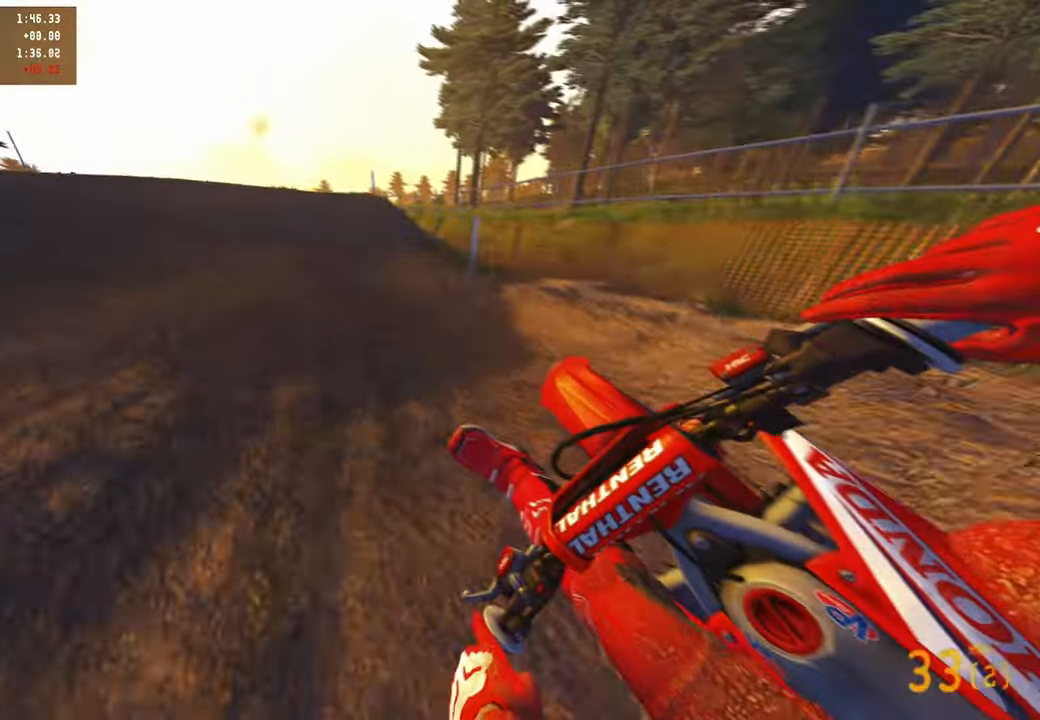
{"buttons": ["R2"], "left_stick": "up", "right_stick": "center", "events": [[150, "R3", "down"], [150, "right_stick", "center"], [234, "R3", "up"], [284, "R2", "up"], [284, "left_stick", "up"], [484, "R2", "down"]]}
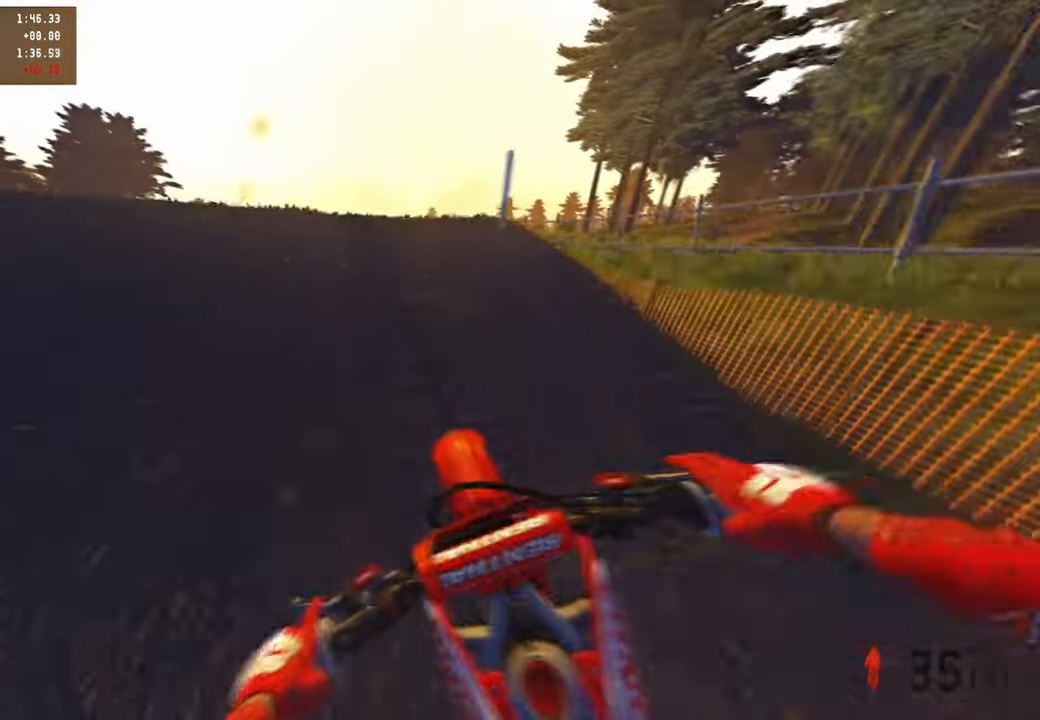
{"buttons": [], "left_stick": "up-right", "right_stick": "right", "events": [[134, "R2", "up"], [317, "right_stick", "right"], [450, "left_stick", "up-right"]]}
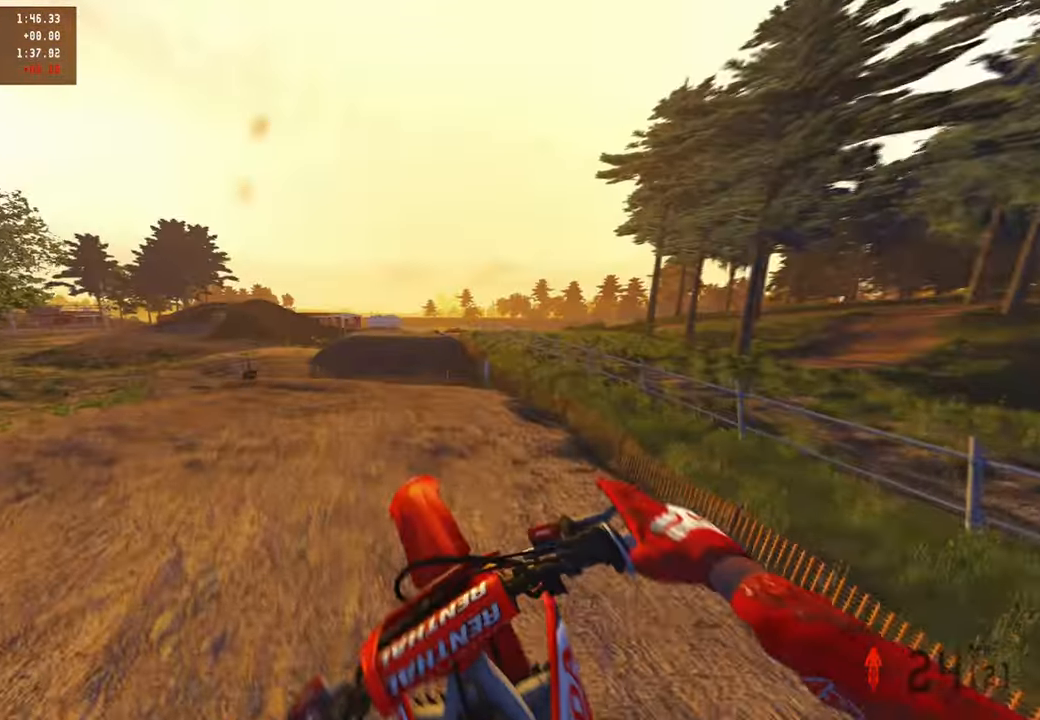
{"buttons": [], "left_stick": "up-right", "right_stick": "down-left", "events": [[200, "right_stick", "center"], [417, "right_stick", "down-left"]]}
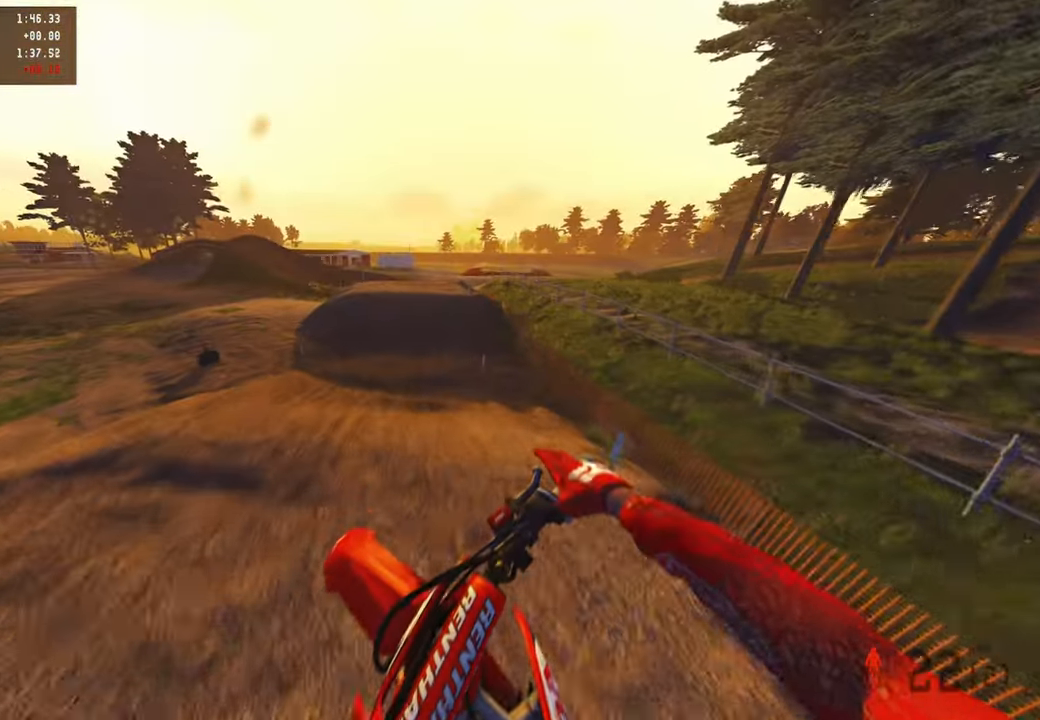
{"buttons": ["R2"], "left_stick": "center", "right_stick": "down", "events": [[67, "R2", "down"], [450, "left_stick", "center"], [500, "right_stick", "down"]]}
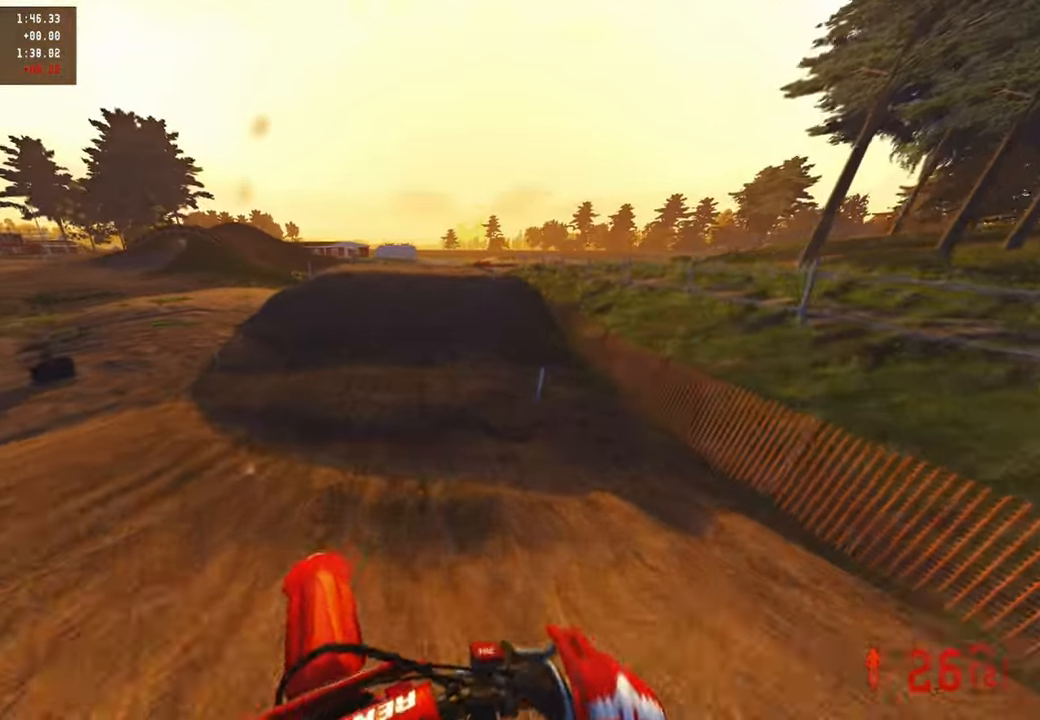
{"buttons": [], "left_stick": "up", "right_stick": "down", "events": [[300, "left_stick", "up"], [450, "R2", "up"]]}
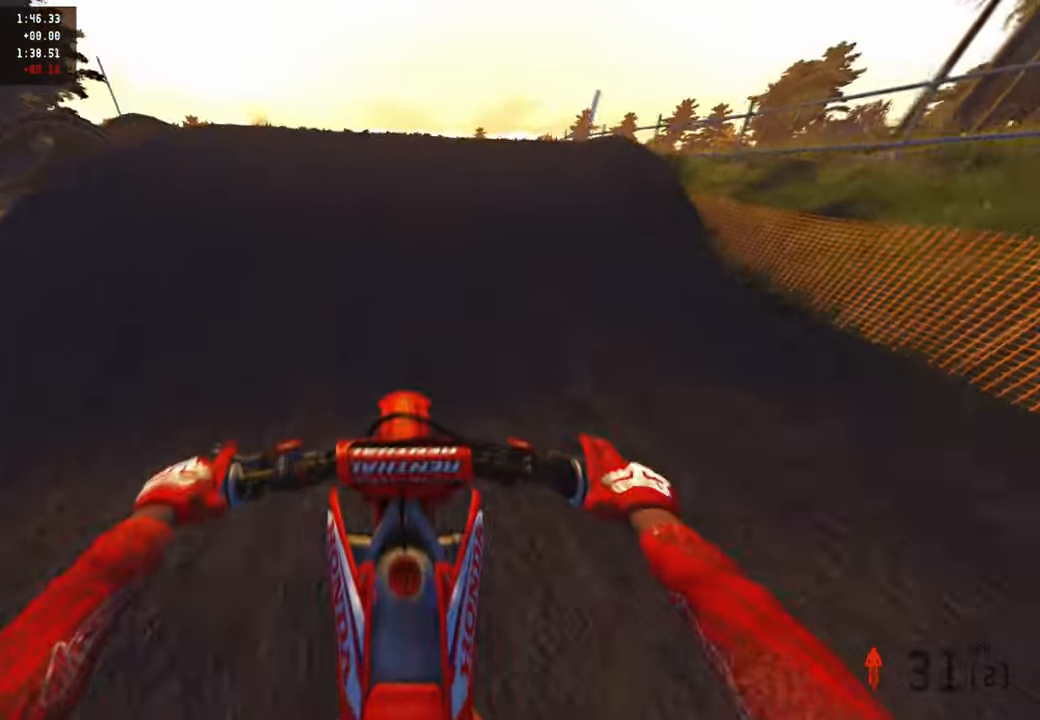
{"buttons": [], "left_stick": "up", "right_stick": "up", "events": [[17, "right_stick", "center"], [50, "R2", "down"], [200, "R2", "up"], [367, "right_stick", "up"]]}
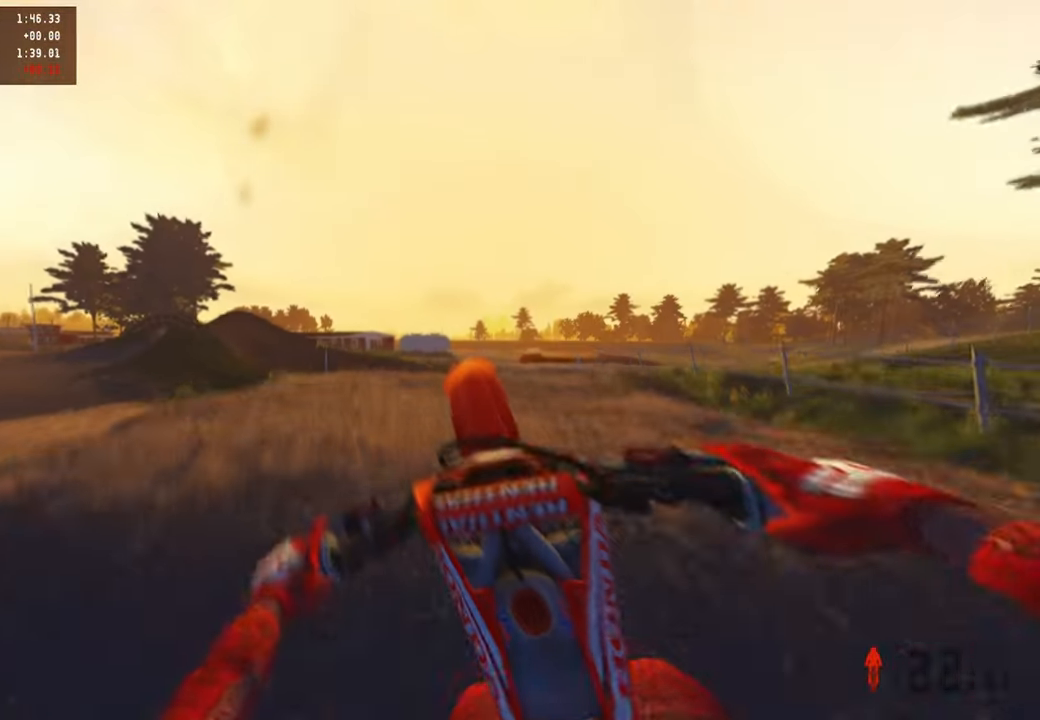
{"buttons": [], "left_stick": "up-right", "right_stick": "center", "events": [[50, "right_stick", "center"], [67, "left_stick", "up-right"]]}
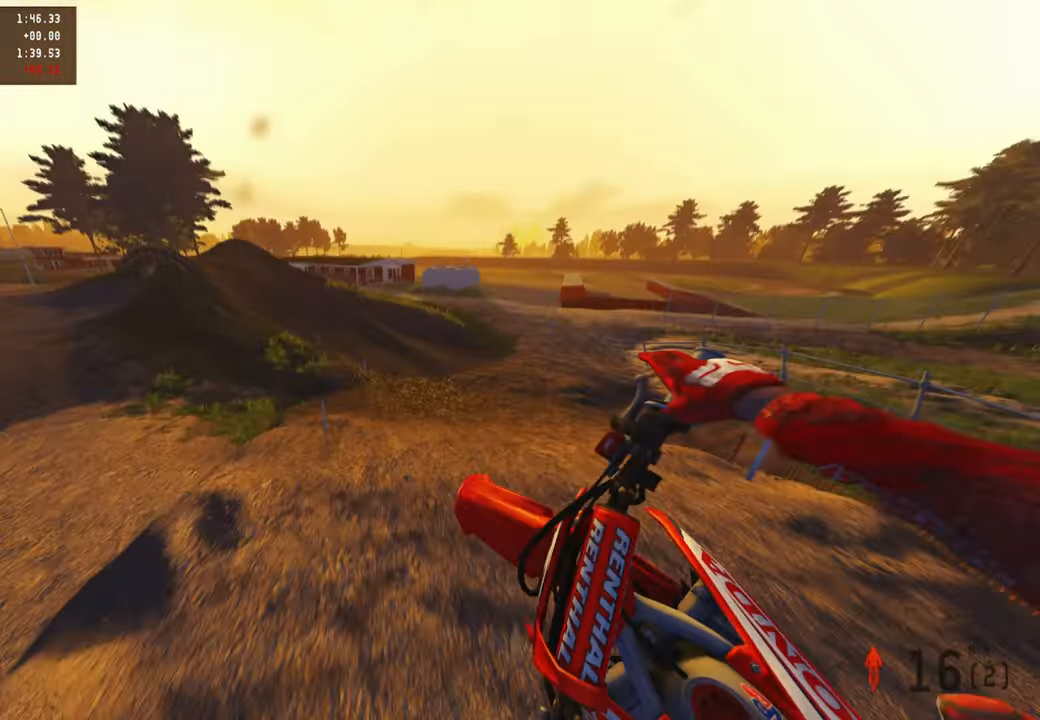
{"buttons": ["R2"], "left_stick": "center", "right_stick": "center", "events": [[17, "right_stick", "down"], [100, "R2", "down"], [150, "left_stick", "center"], [284, "right_stick", "center"]]}
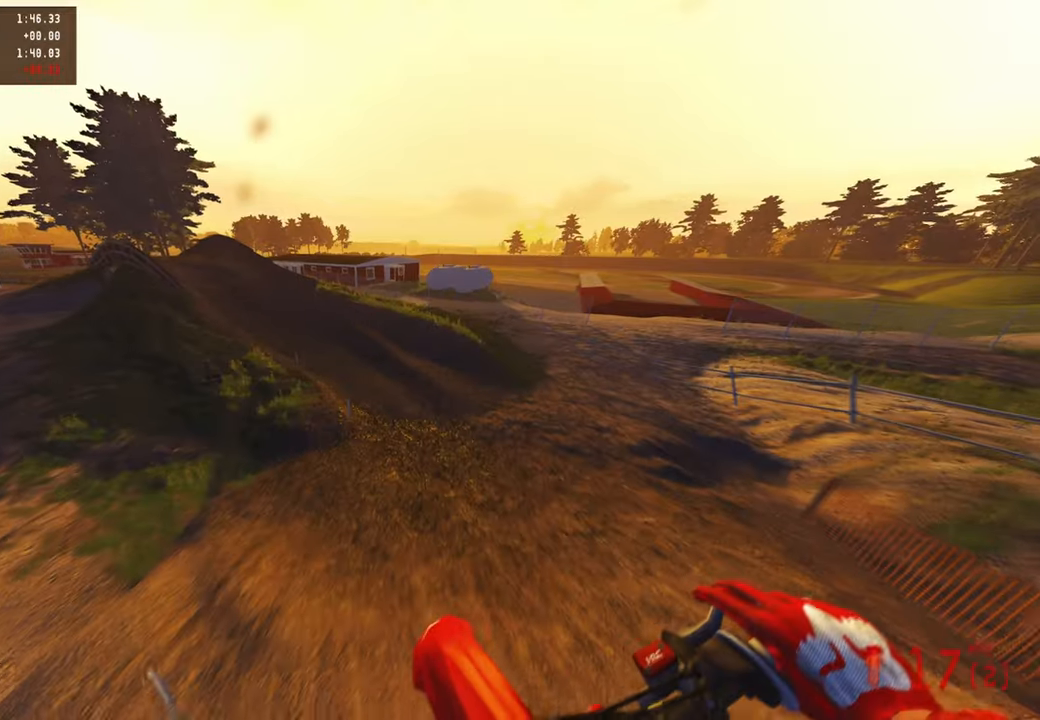
{"buttons": ["R2"], "left_stick": "up", "right_stick": "right", "events": [[50, "left_stick", "up"], [100, "right_stick", "up"], [334, "right_stick", "up-right"], [467, "right_stick", "right"]]}